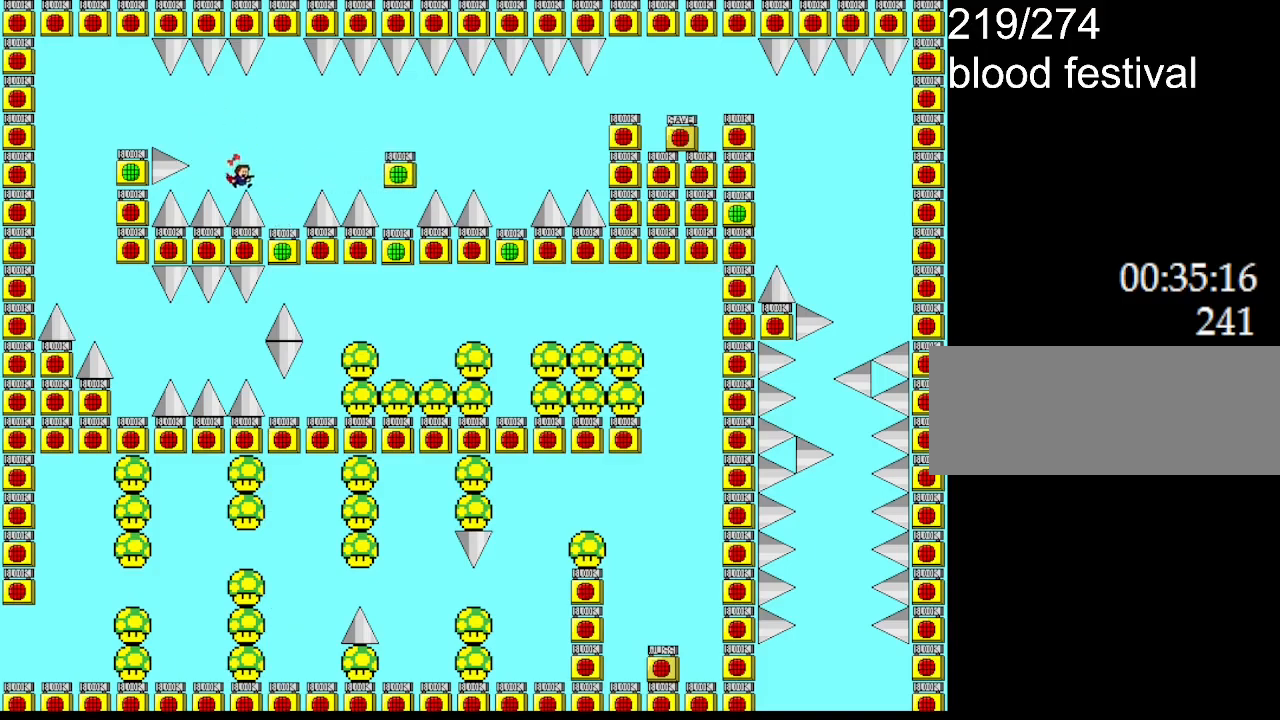
Gameplay with keyboard; each line is a JSON object with the keys held at the frame after it. "events" lists presses ("down") and releases ("up") of "down", "l_up", "left", "r", "r_up", "right", "up" and "z" between this image and that frame as [ms after this image, input, new state], when the widget could be followed in between. No other keys are recorded. Mouse input is not recorded. Key names are as the overlay labels them; some are game actions (e.g. jump) rather than physical keys.
{"keys": [], "events": [[67, "l_up", "up"], [117, "right", "up"], [233, "right", "down"], [367, "right", "up"]]}
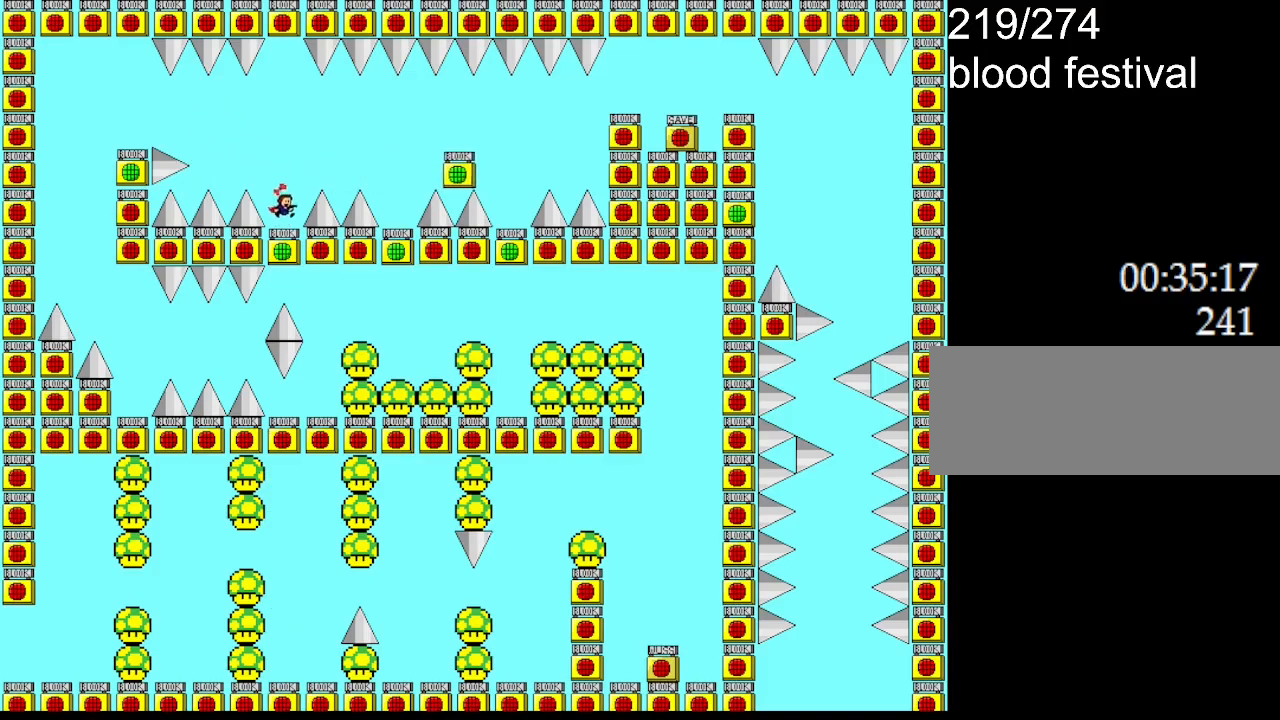
{"keys": ["l_up", "left"], "events": [[67, "left", "down"], [83, "l_up", "down"]]}
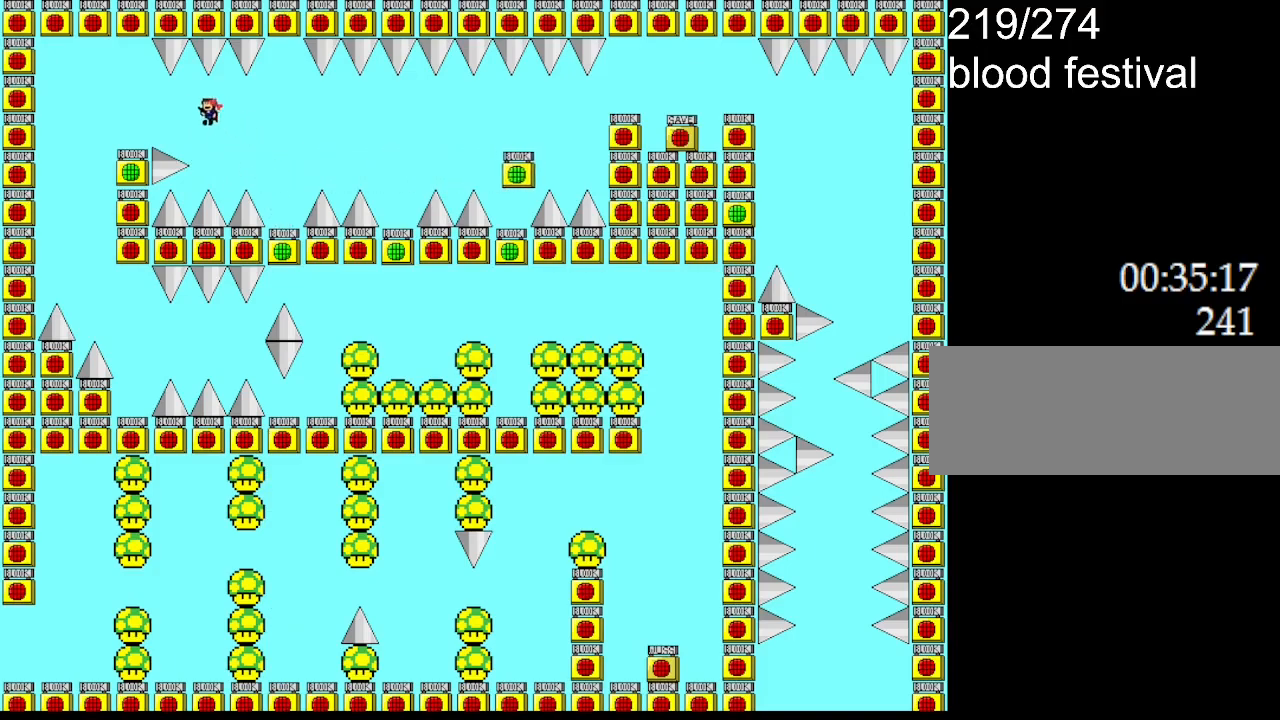
{"keys": [], "events": [[83, "right", "down"], [100, "l_up", "up"], [117, "left", "up"], [300, "l_up", "down"], [350, "l_up", "up"], [500, "right", "up"]]}
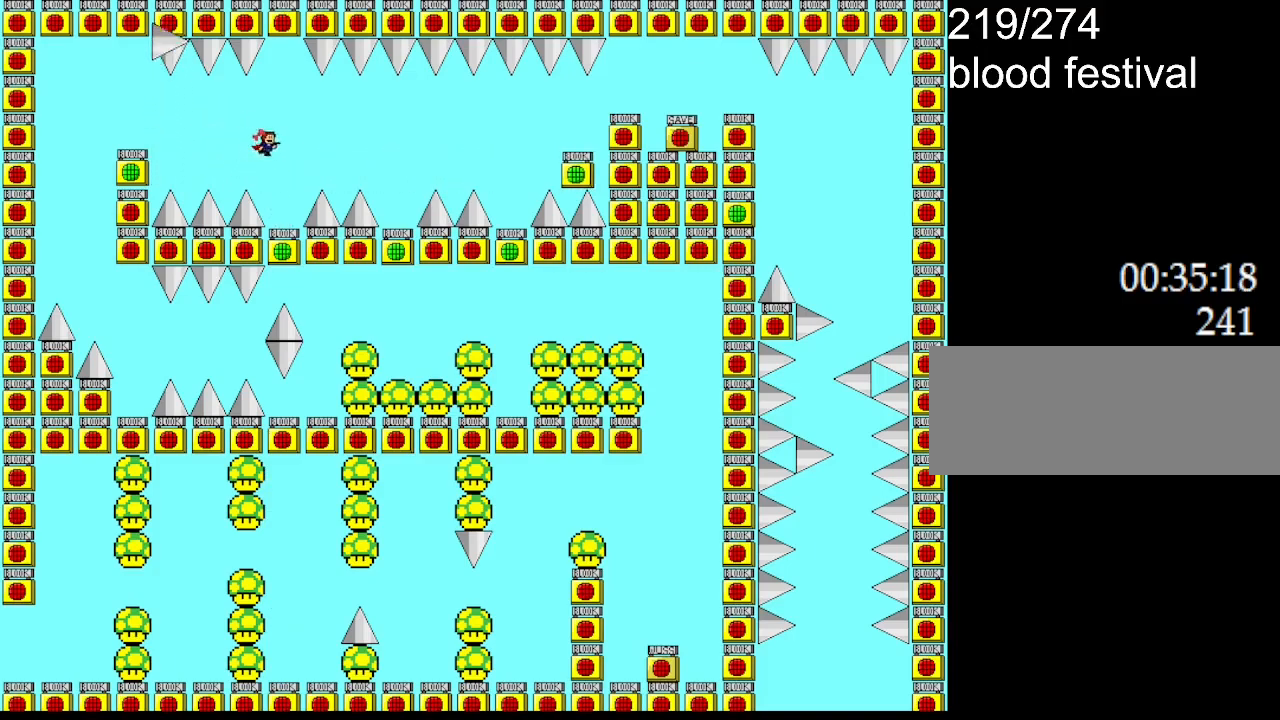
{"keys": ["l_up", "left"], "events": [[150, "right", "down"], [267, "right", "up"], [417, "l_up", "down"], [417, "left", "down"]]}
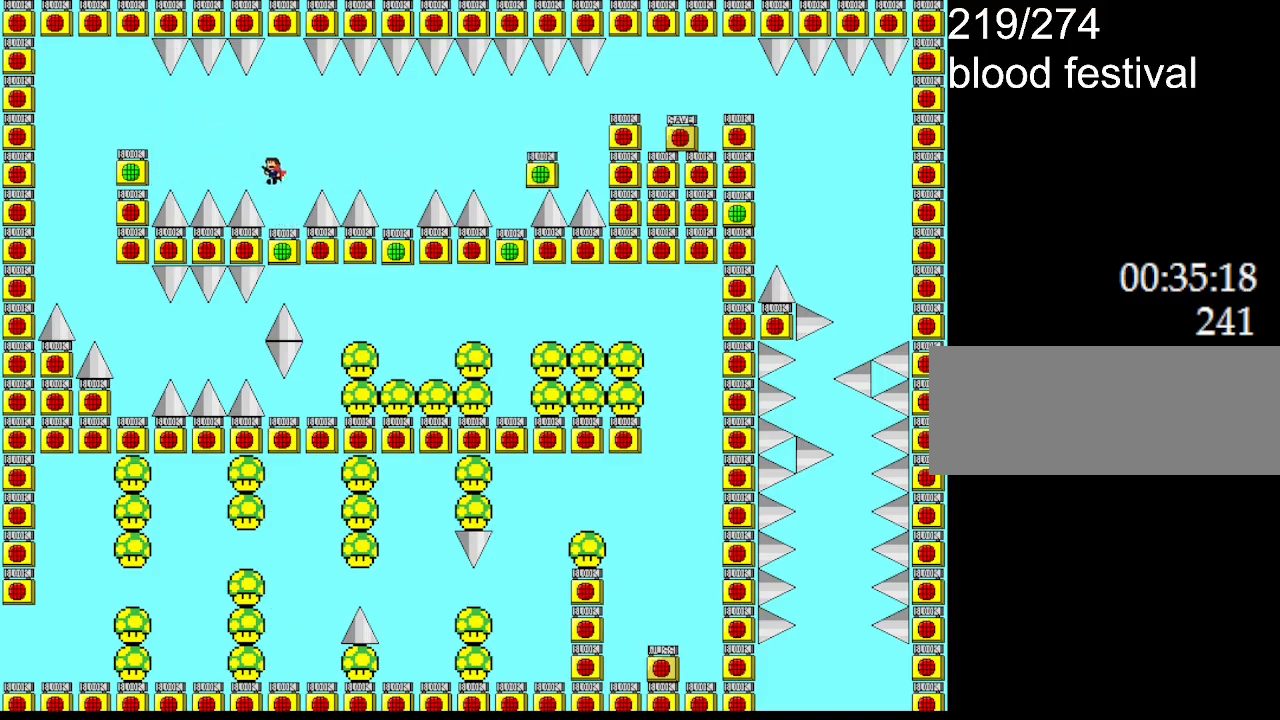
{"keys": ["l_up", "left"], "events": [[200, "l_up", "up"], [433, "l_up", "down"]]}
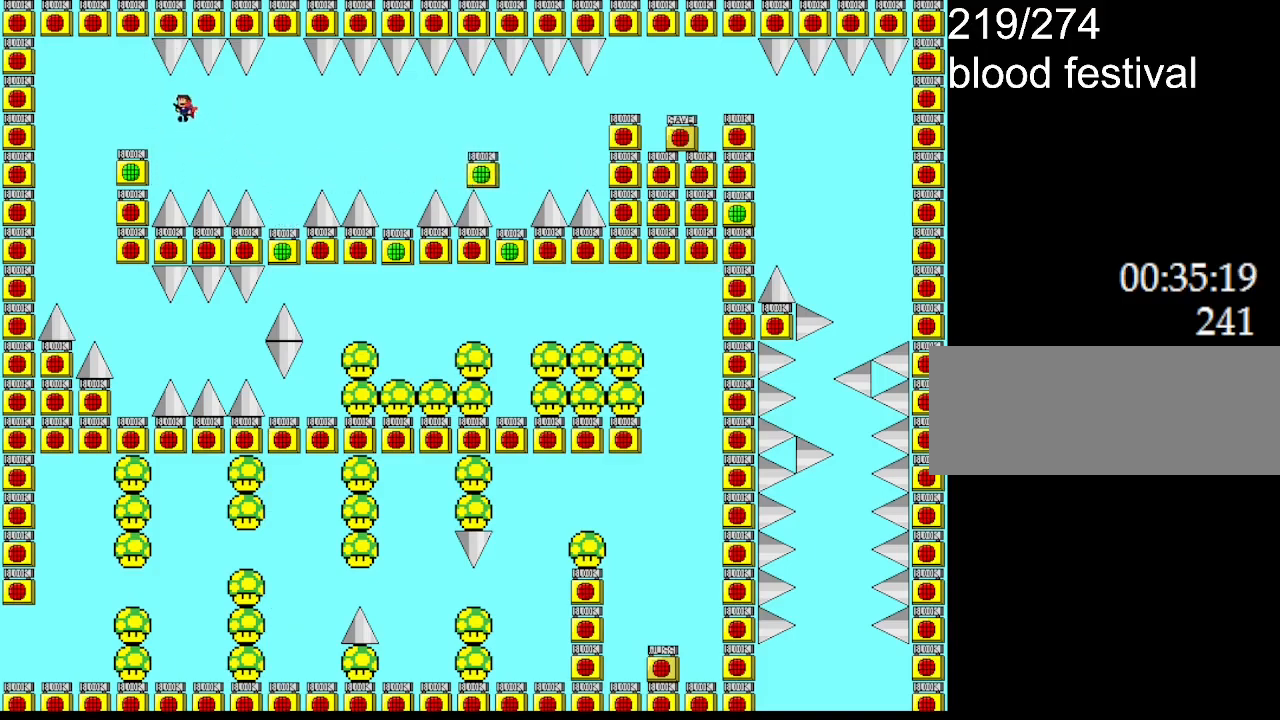
{"keys": [], "events": [[17, "l_up", "up"], [300, "left", "up"]]}
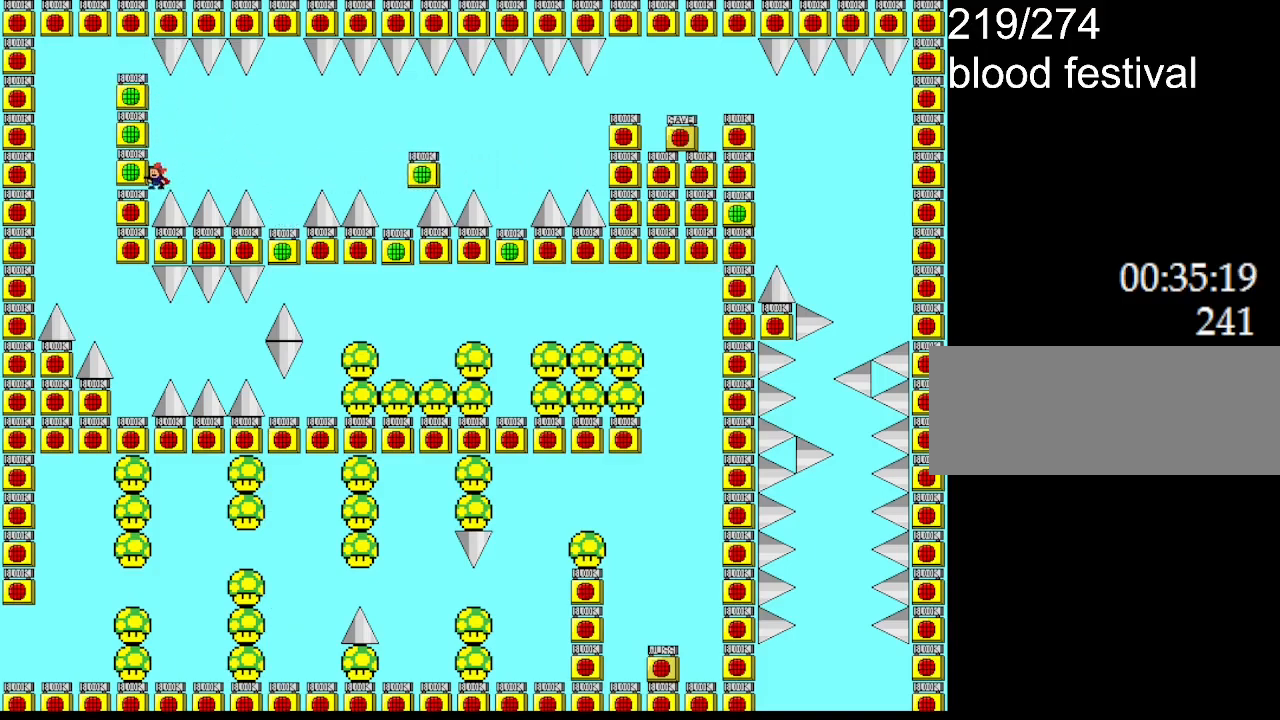
{"keys": [], "events": []}
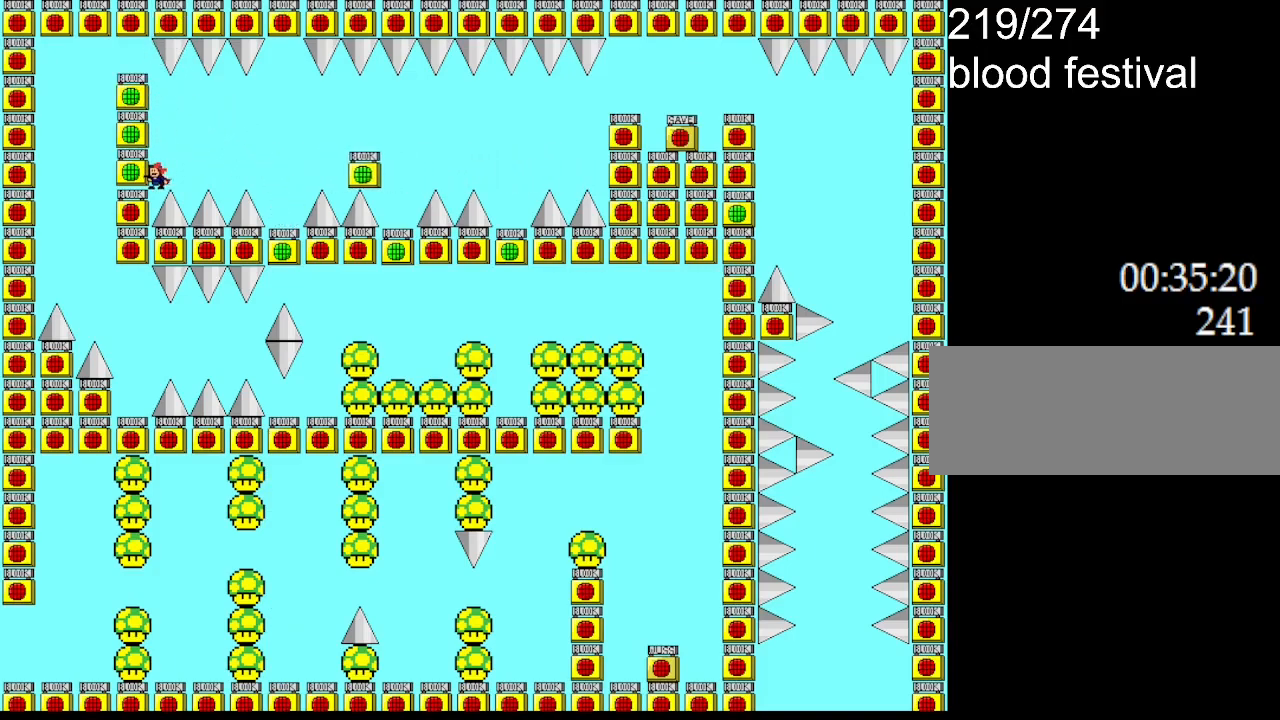
{"keys": ["left"], "events": [[283, "left", "down"]]}
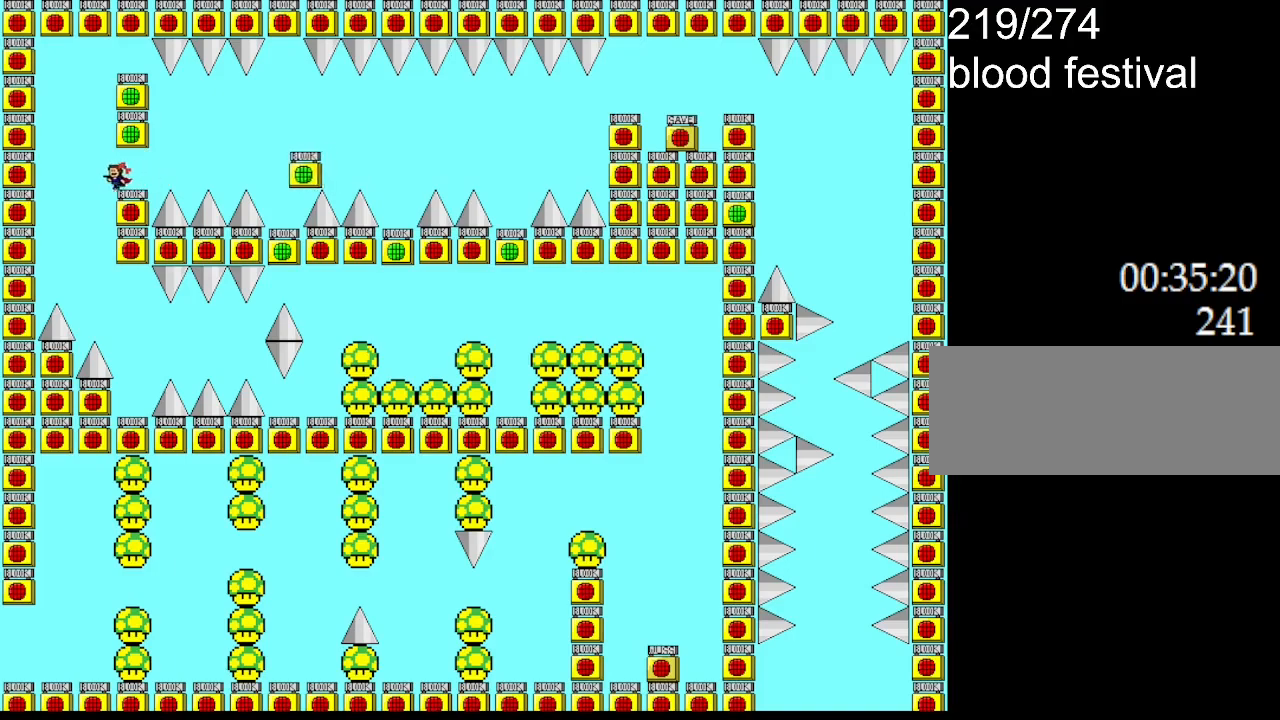
{"keys": ["right"], "events": [[167, "left", "up"], [183, "l_up", "down"], [400, "l_up", "up"], [400, "right", "down"]]}
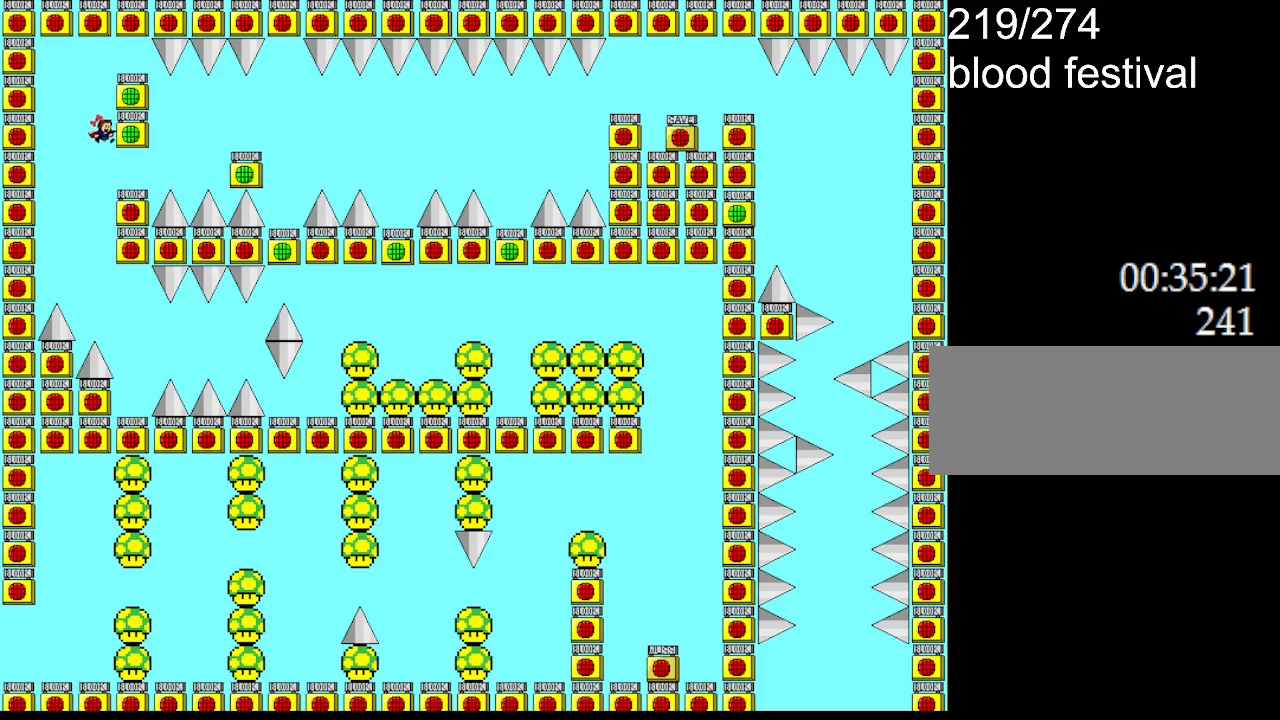
{"keys": [], "events": [[250, "right", "up"]]}
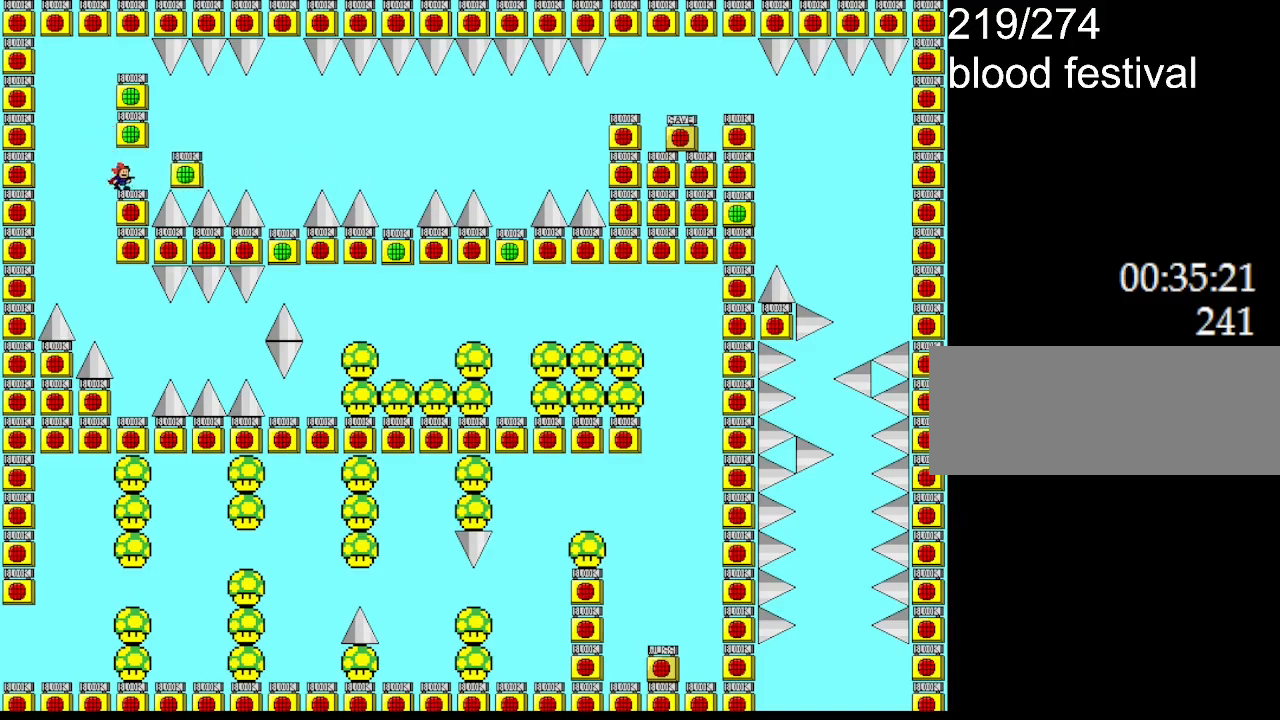
{"keys": [], "events": []}
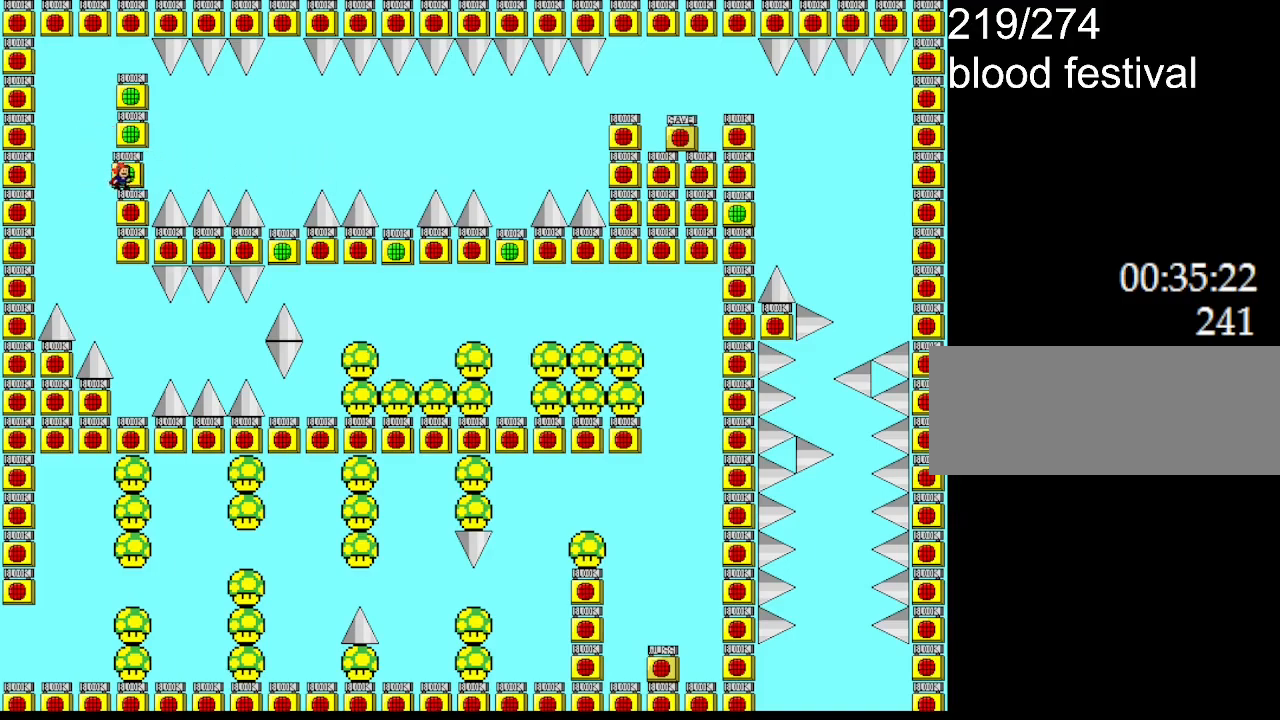
{"keys": ["l_up", "right"], "events": [[17, "left", "down"], [67, "l_up", "down"], [200, "left", "up"], [317, "right", "down"], [383, "l_up", "up"], [417, "l_up", "down"]]}
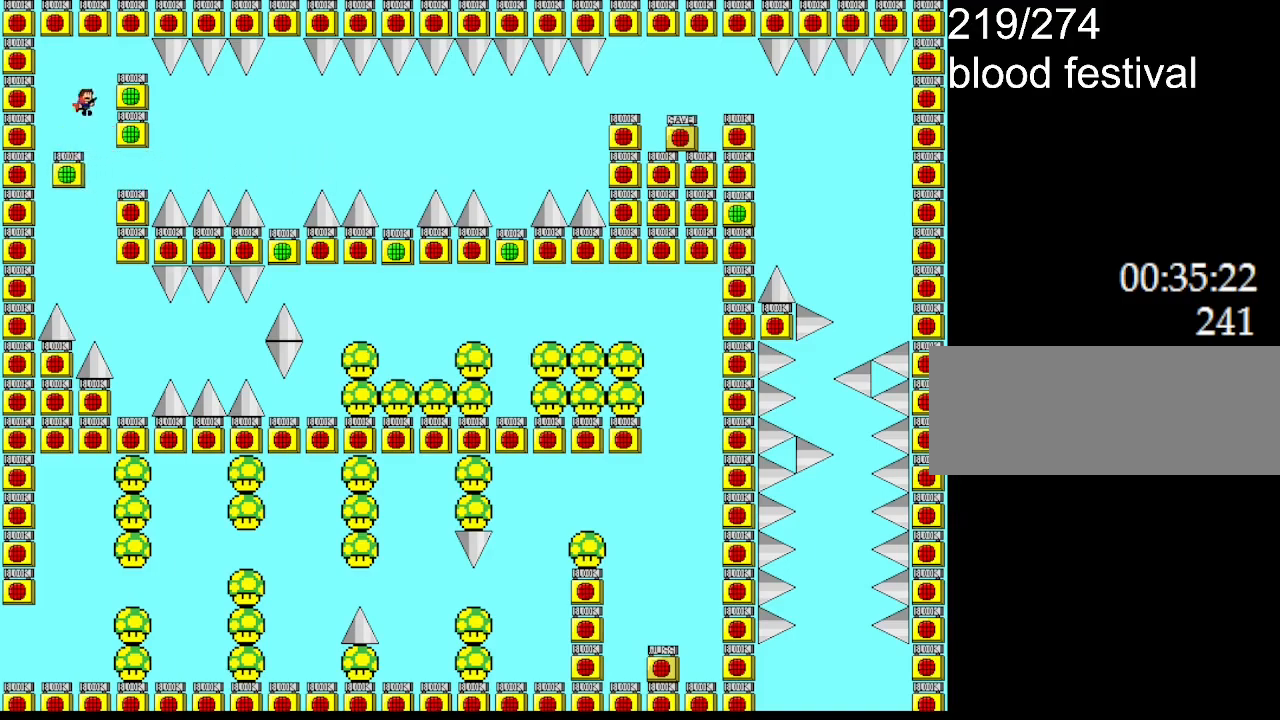
{"keys": [], "events": [[350, "right", "up"], [367, "l_up", "up"]]}
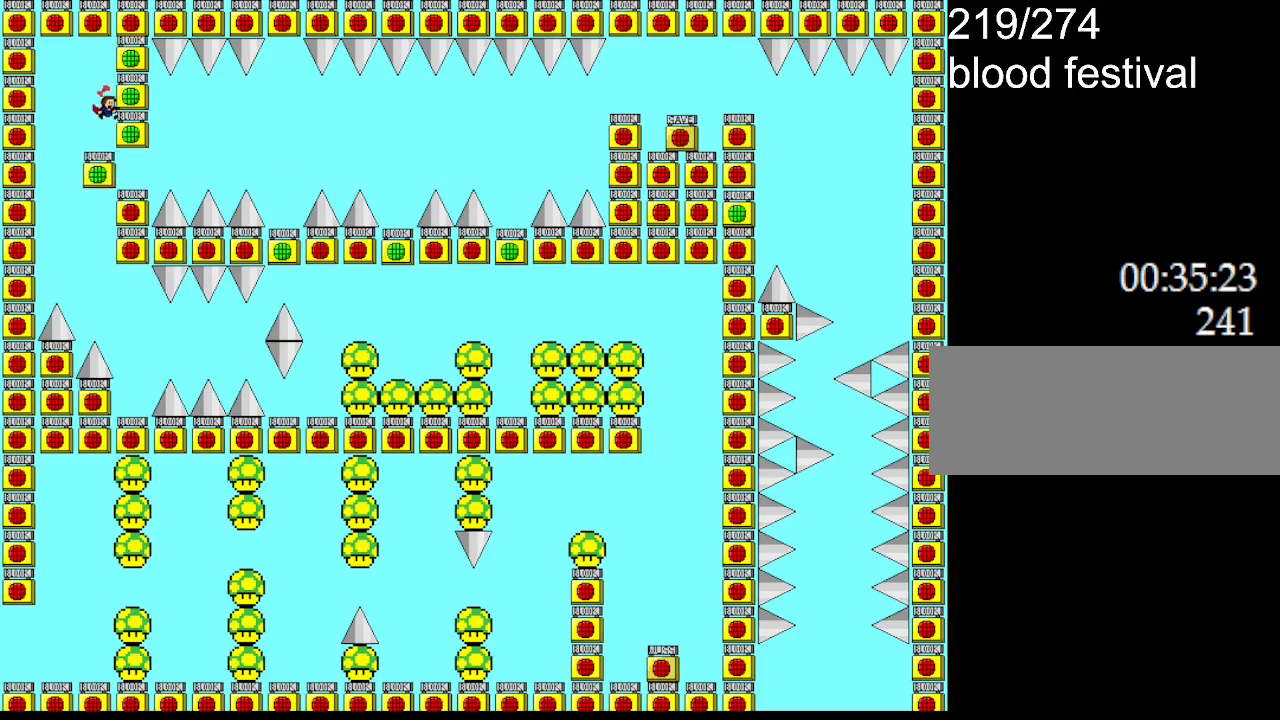
{"keys": ["right"], "events": [[200, "left", "down"], [367, "left", "up"], [483, "right", "down"]]}
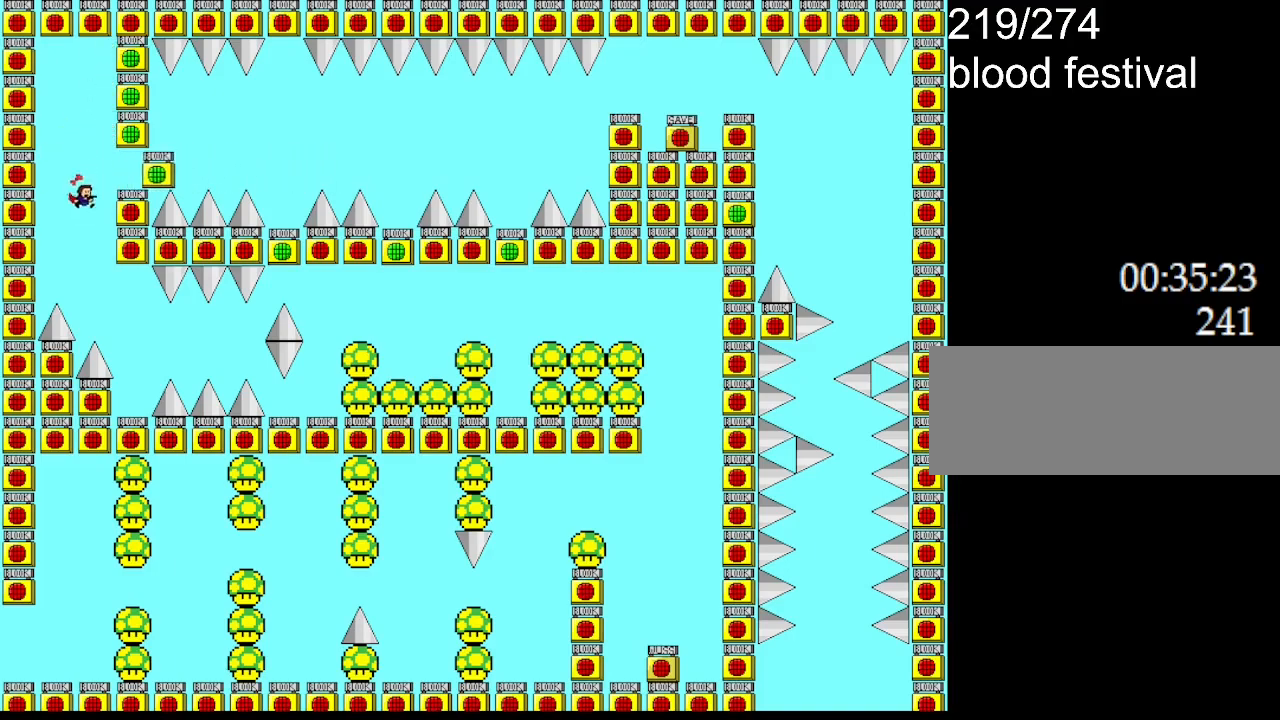
{"keys": [], "events": [[300, "right", "up"], [350, "l_up", "down"], [400, "l_up", "up"]]}
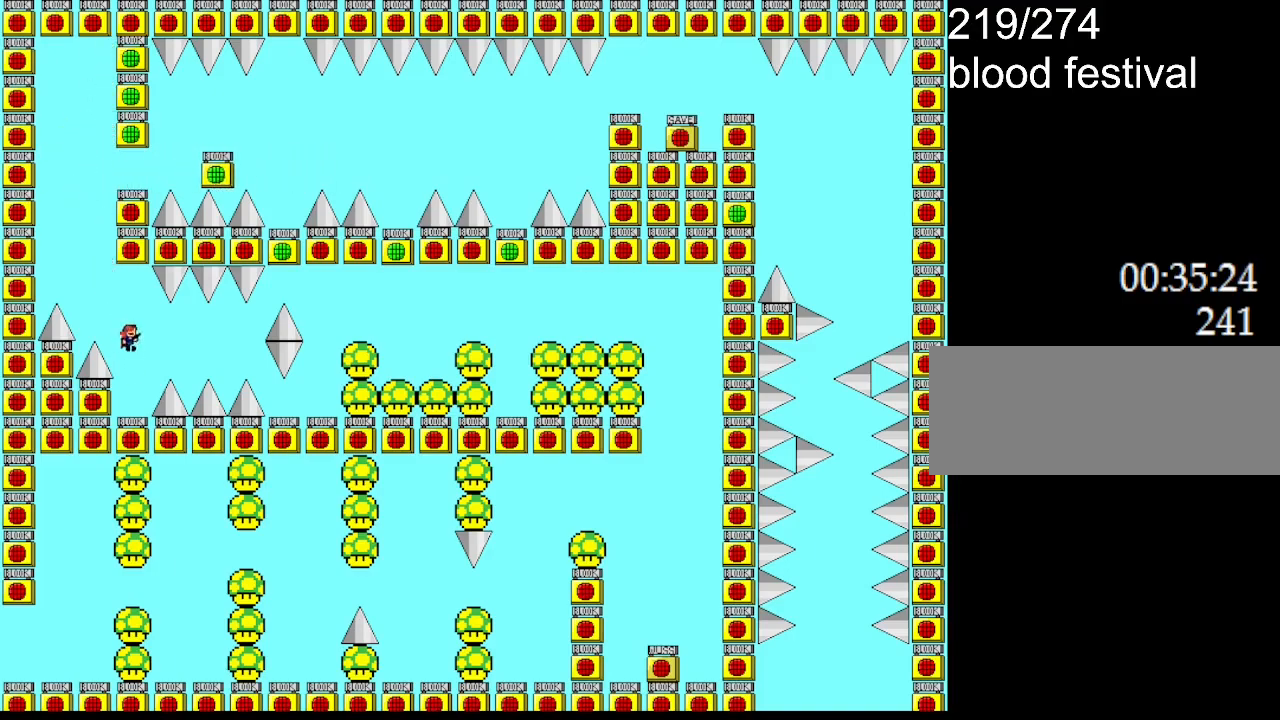
{"keys": ["l_up", "right"], "events": [[433, "right", "down"], [467, "l_up", "down"]]}
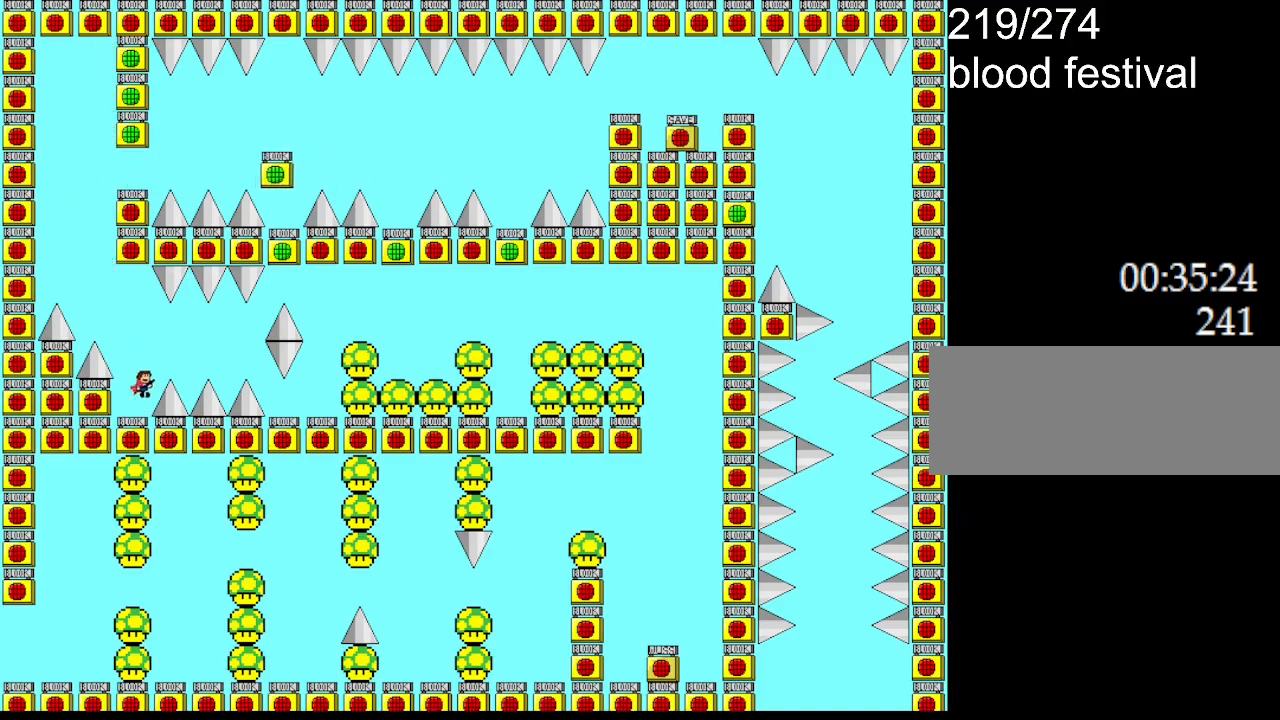
{"keys": ["right"], "events": [[133, "l_up", "up"], [450, "l_up", "down"], [500, "l_up", "up"]]}
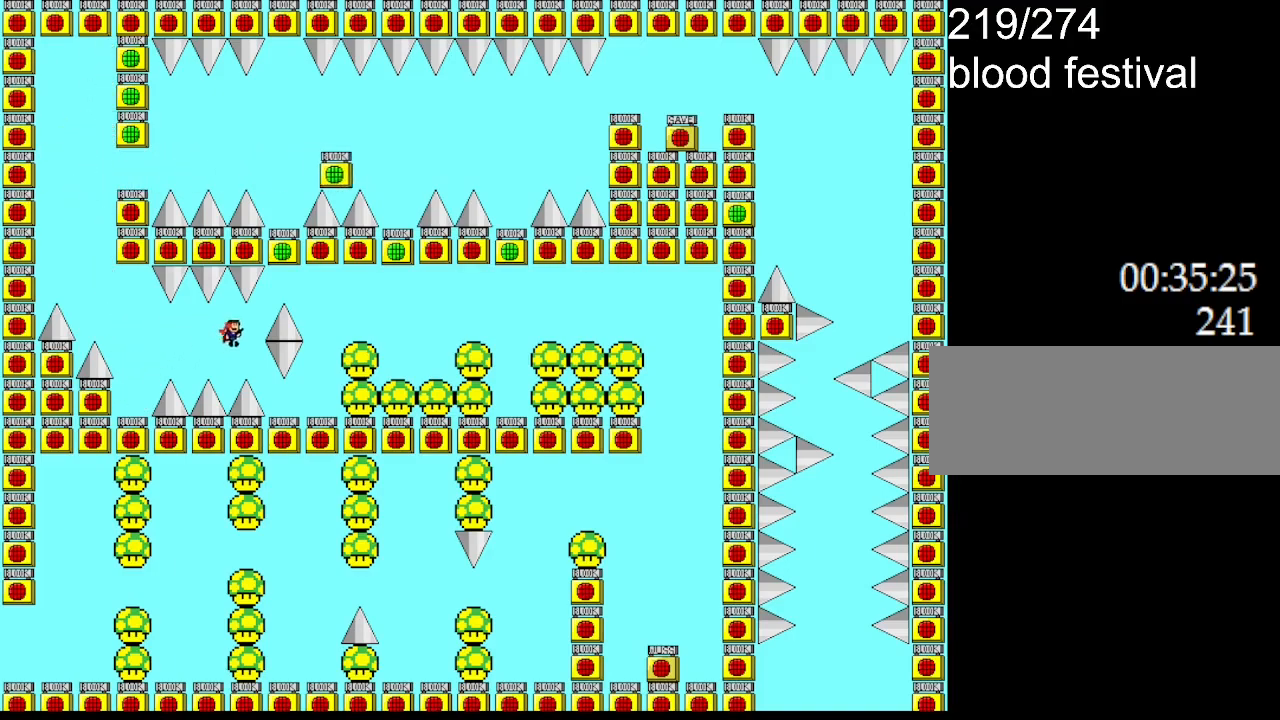
{"keys": ["right"], "events": [[83, "right", "up"], [300, "right", "down"]]}
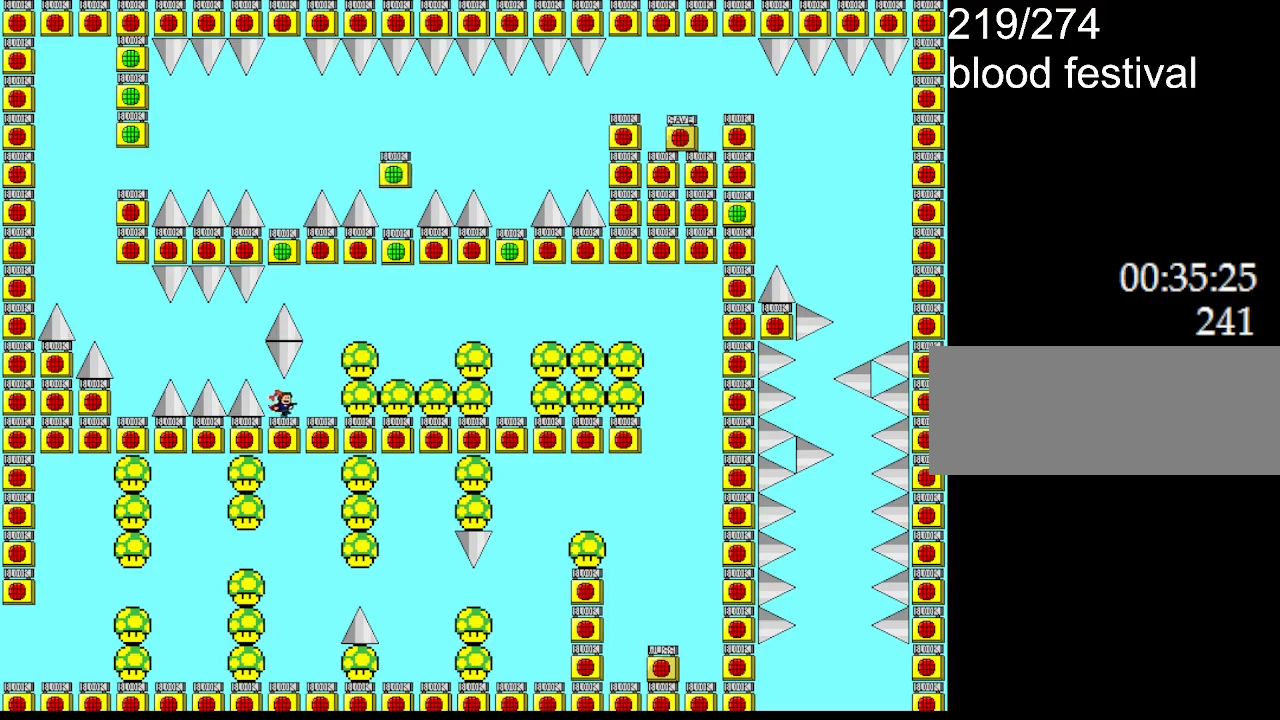
{"keys": ["l_up"], "events": [[217, "right", "up"], [500, "l_up", "down"]]}
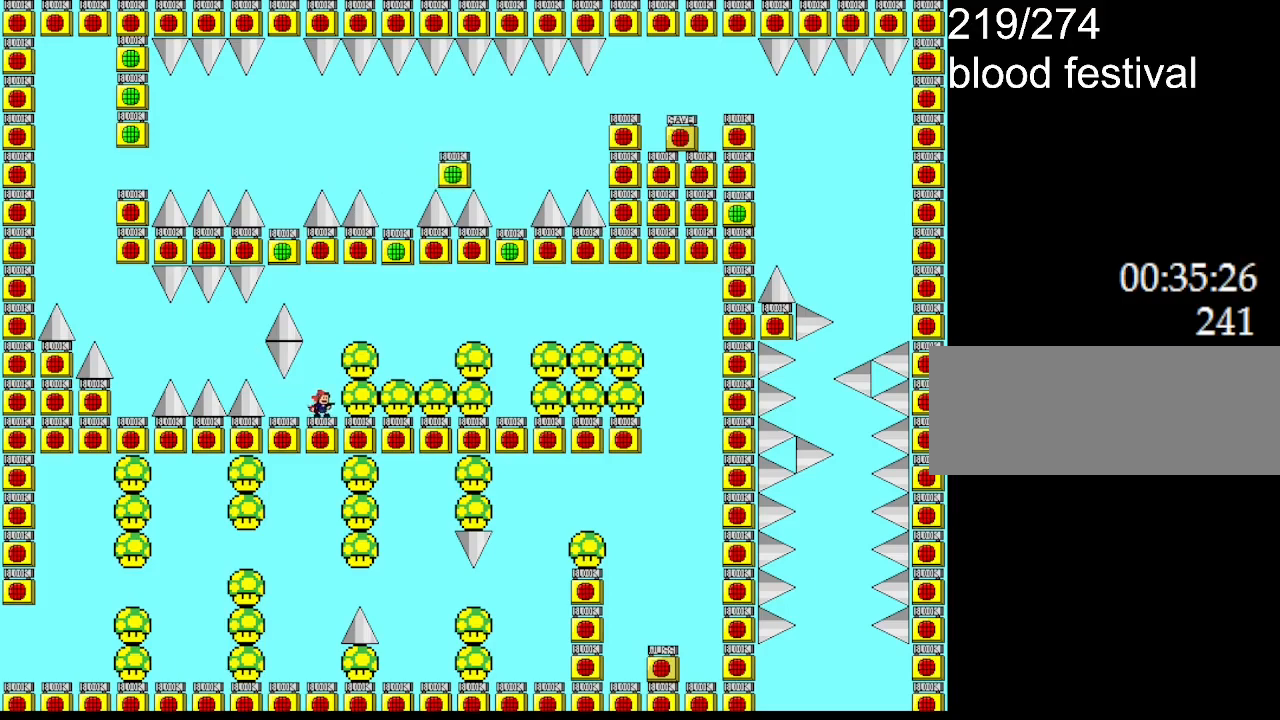
{"keys": ["l_up", "right"], "events": [[133, "right", "down"]]}
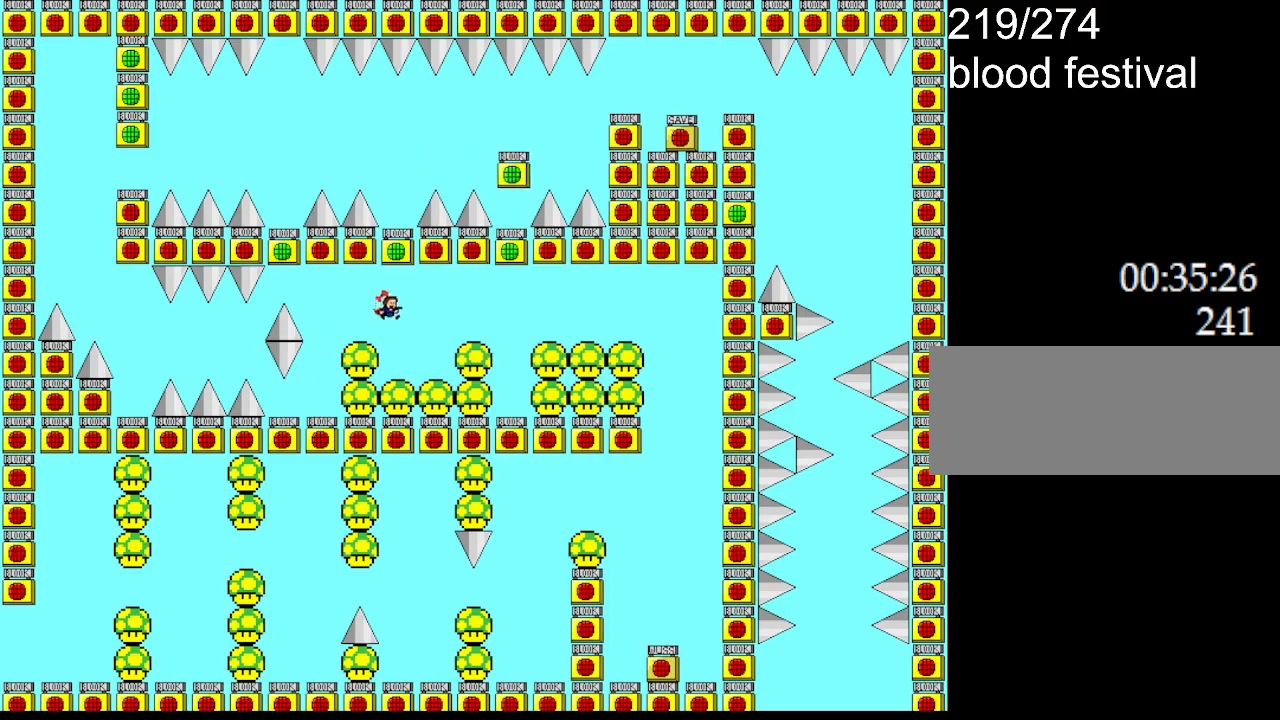
{"keys": ["right"], "events": [[100, "l_up", "up"], [200, "l_up", "down"], [400, "l_up", "up"]]}
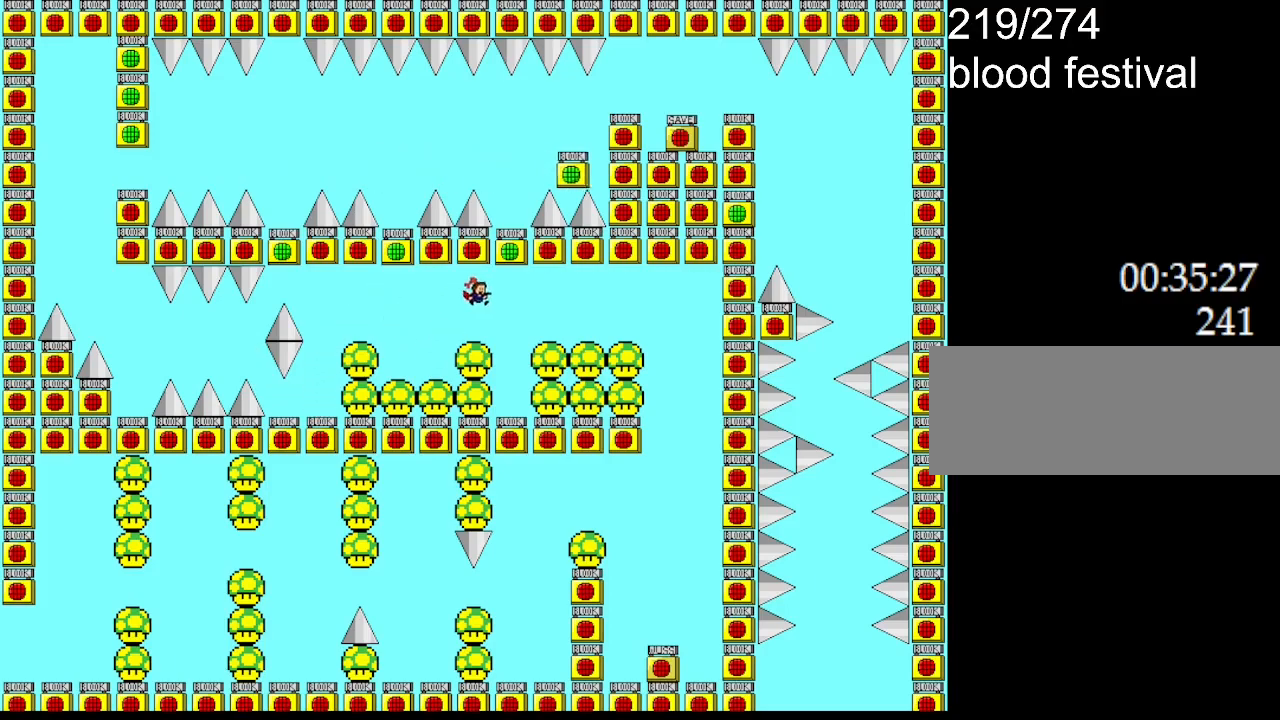
{"keys": ["l_up"], "events": [[217, "right", "up"], [483, "l_up", "down"]]}
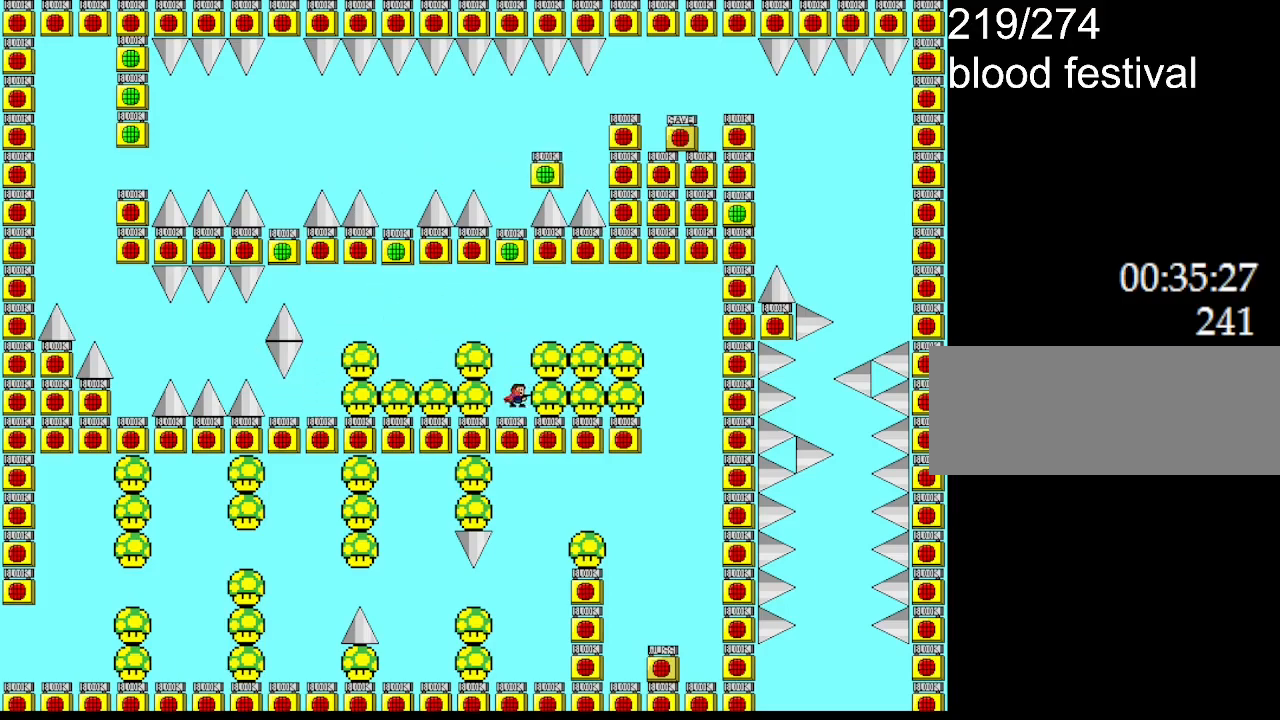
{"keys": ["right"], "events": [[167, "right", "down"], [417, "l_up", "up"]]}
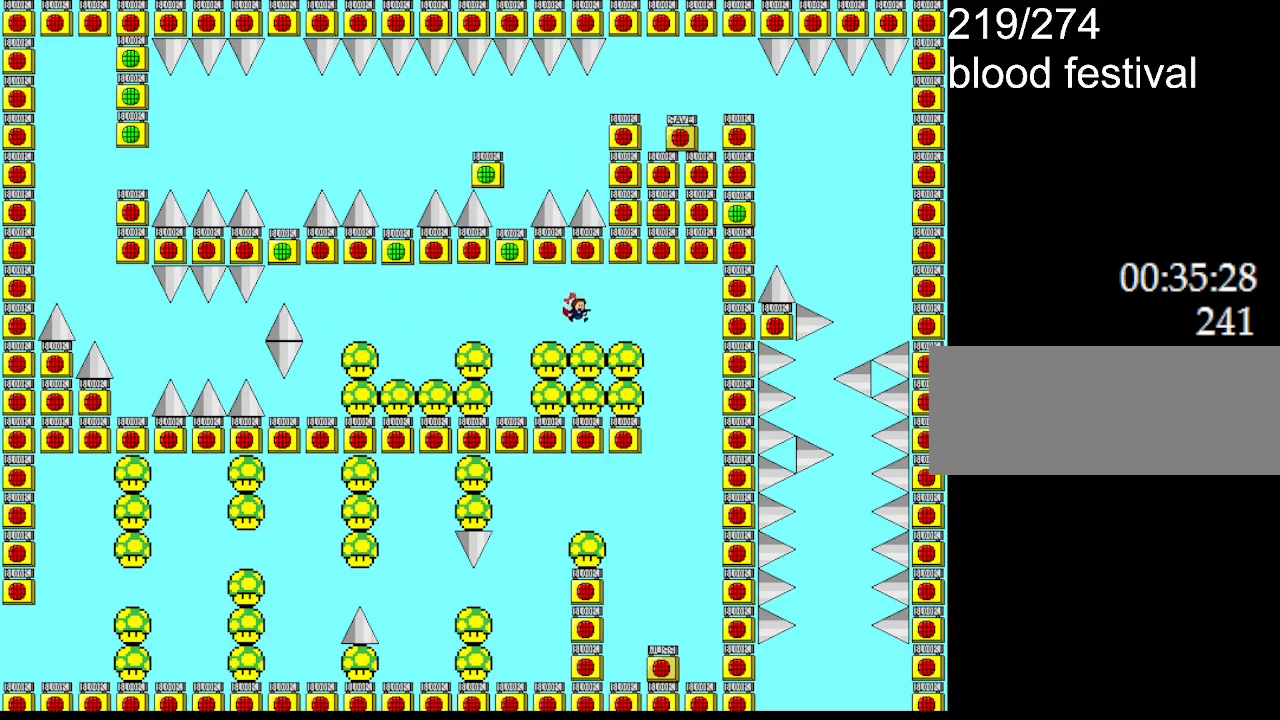
{"keys": ["right"], "events": [[17, "l_up", "down"], [67, "l_up", "up"]]}
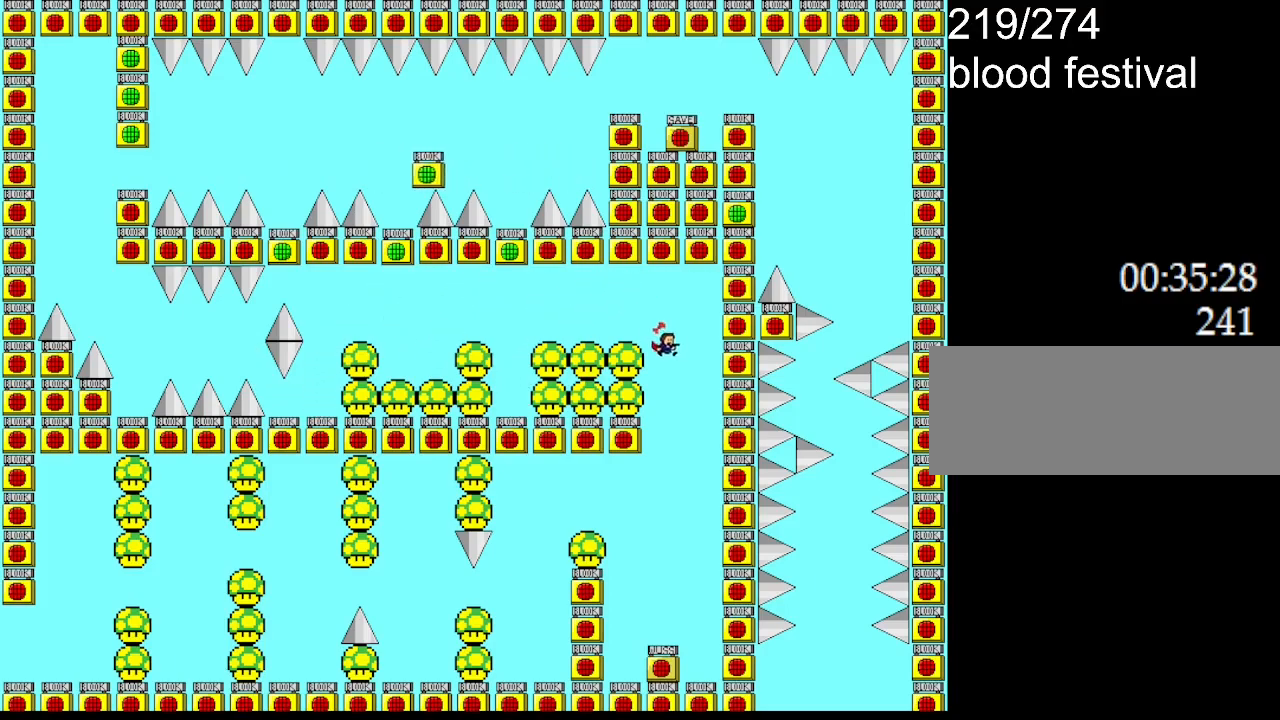
{"keys": ["left"], "events": [[17, "right", "up"], [383, "left", "down"]]}
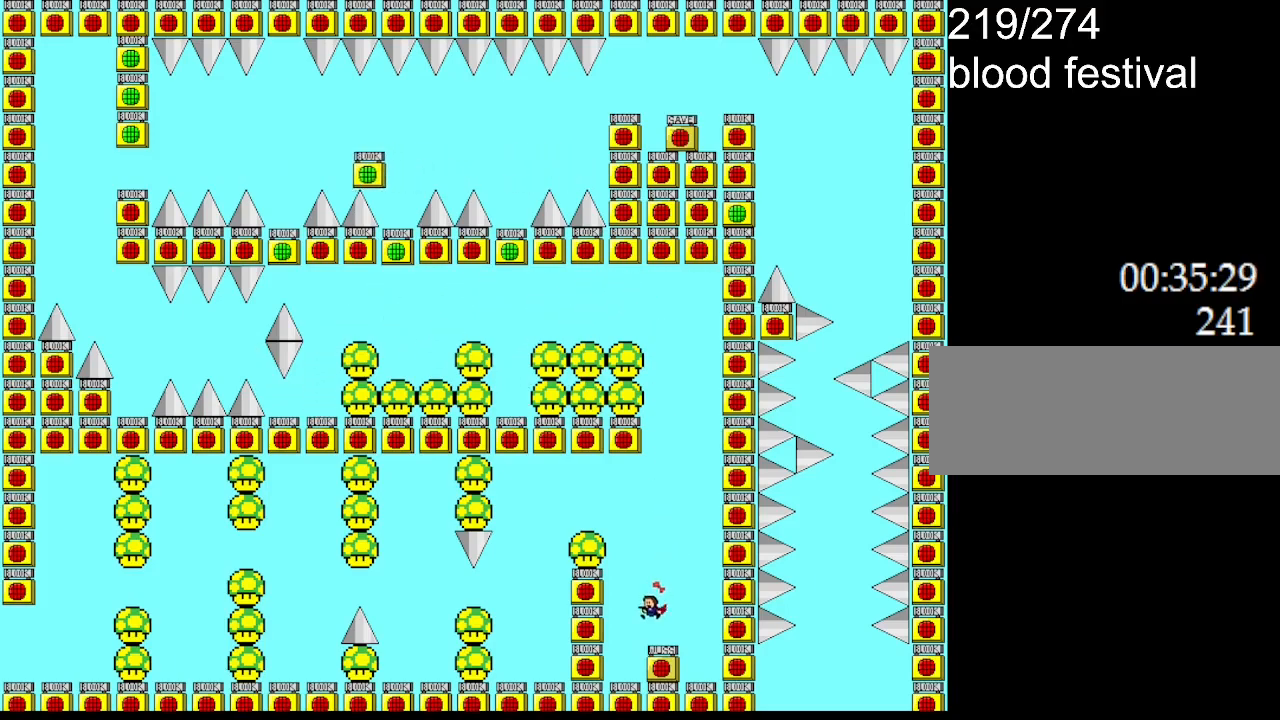
{"keys": [], "events": [[183, "left", "up"], [183, "right", "down"], [233, "right", "up"], [250, "z", "down"], [400, "z", "up"], [467, "r", "down"], [500, "r", "up"]]}
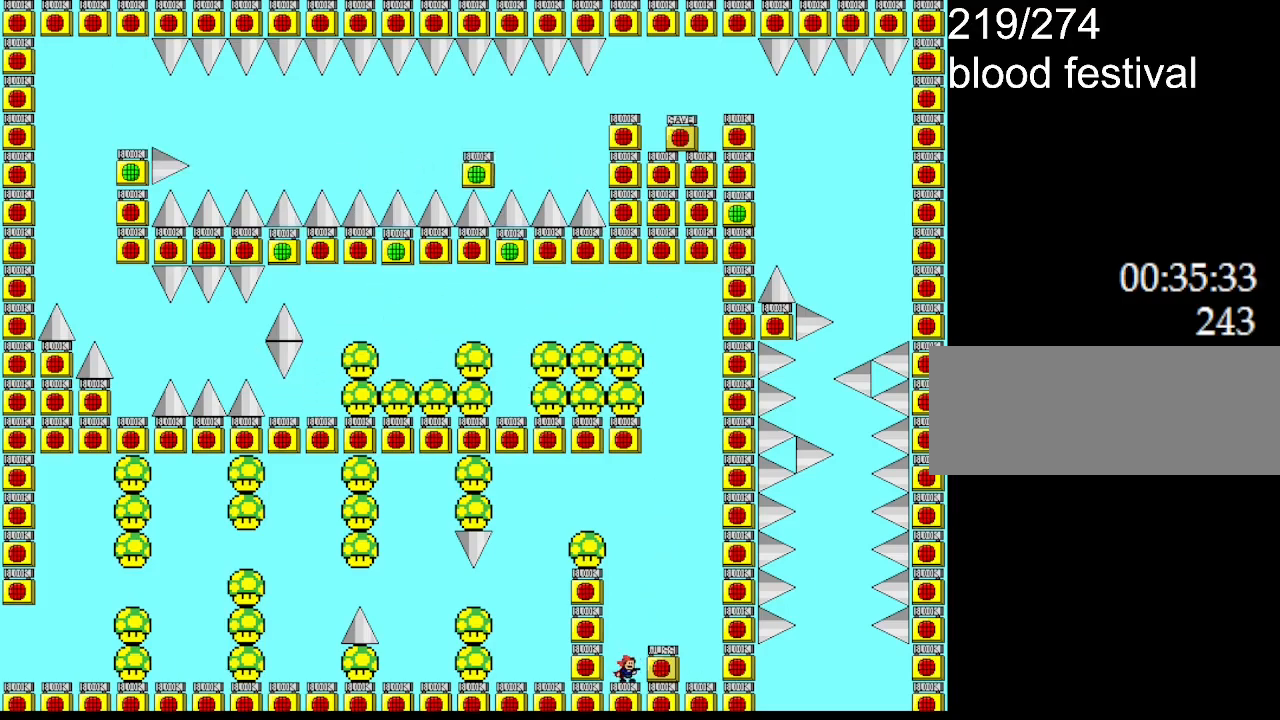
{"keys": ["l_up"], "events": [[17, "l_up", "down"], [367, "l_up", "up"], [400, "l_up", "down"]]}
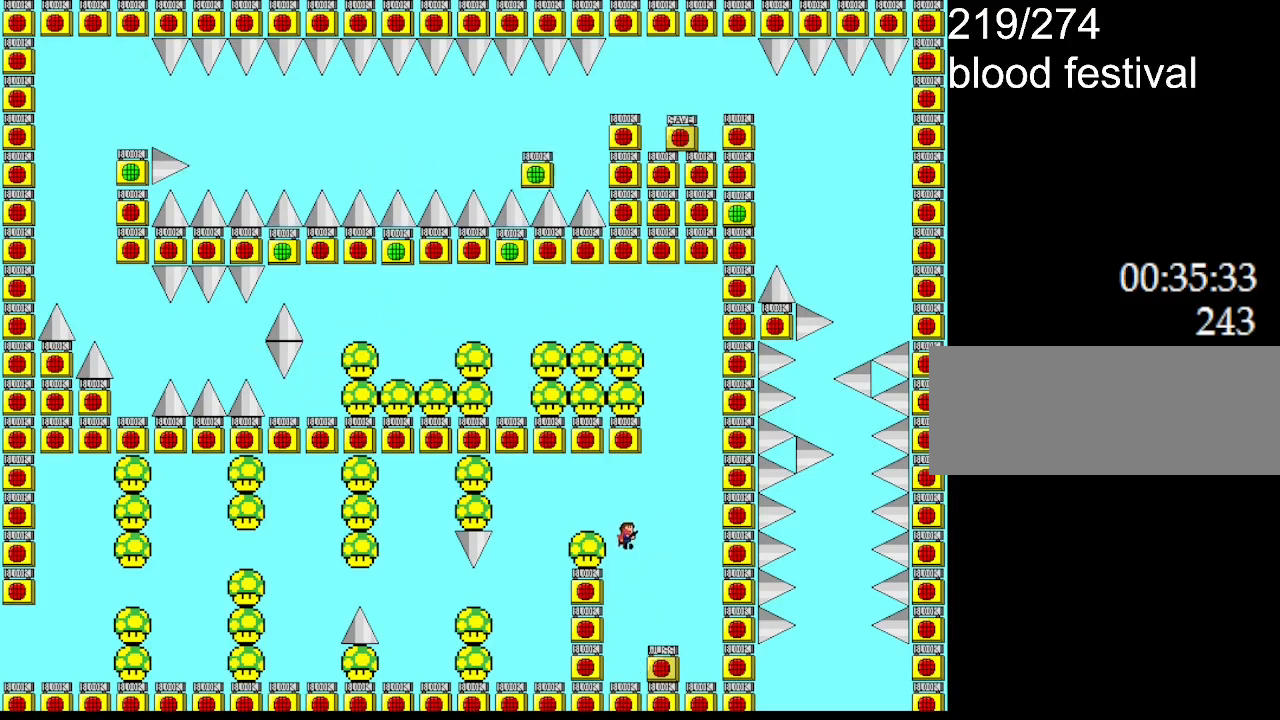
{"keys": ["left"], "events": [[17, "left", "down"], [333, "l_up", "up"]]}
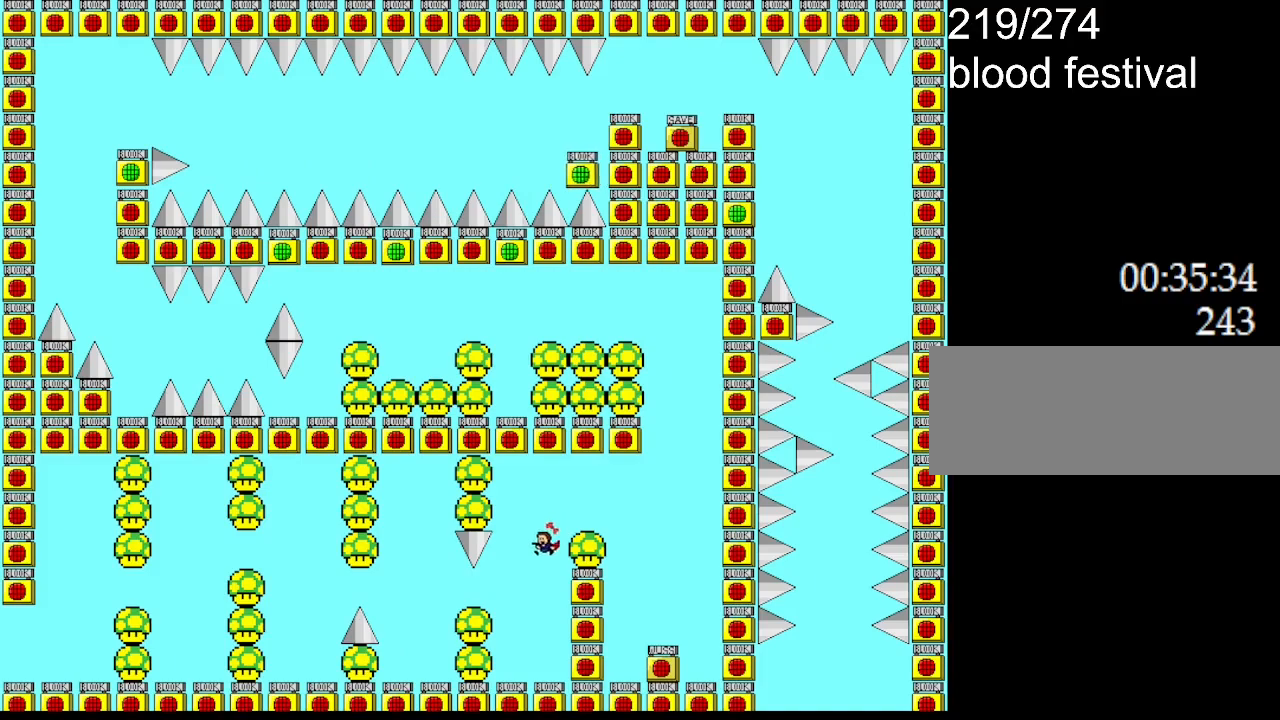
{"keys": ["l_up", "left"], "events": [[183, "left", "up"], [350, "l_up", "down"], [467, "left", "down"]]}
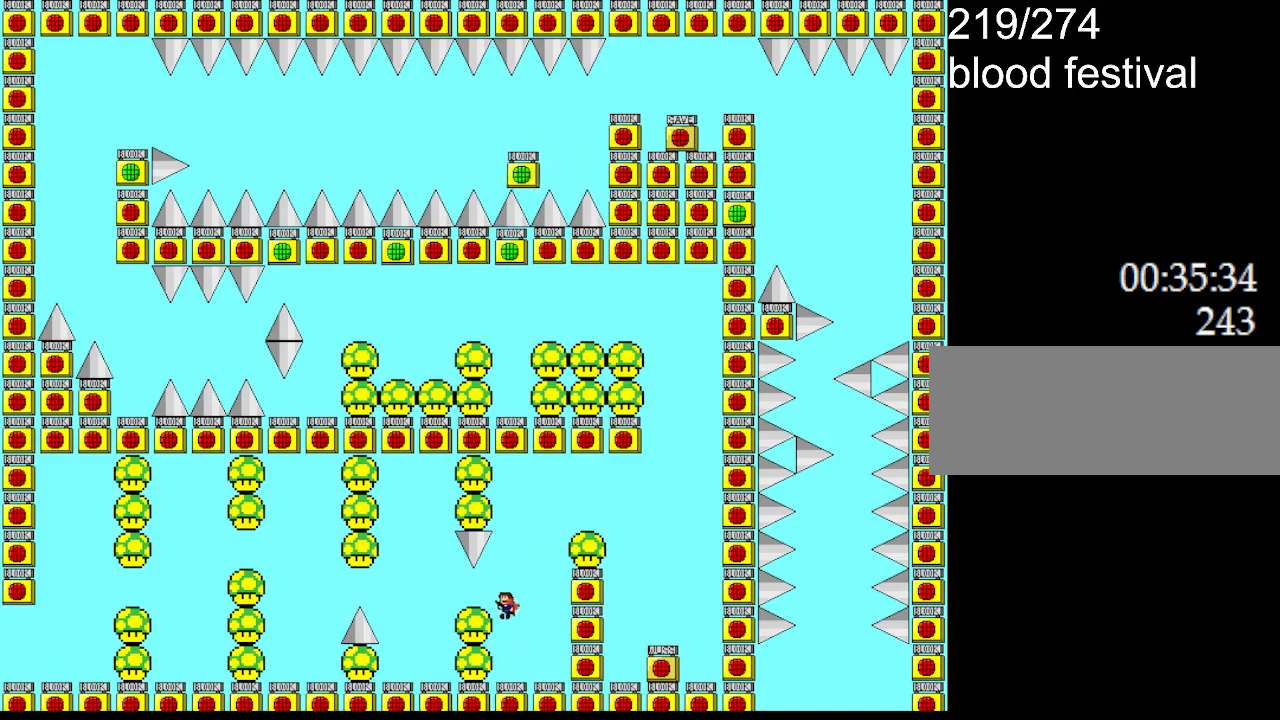
{"keys": [], "events": [[83, "l_up", "up"], [233, "l_up", "down"], [283, "l_up", "up"], [417, "left", "up"]]}